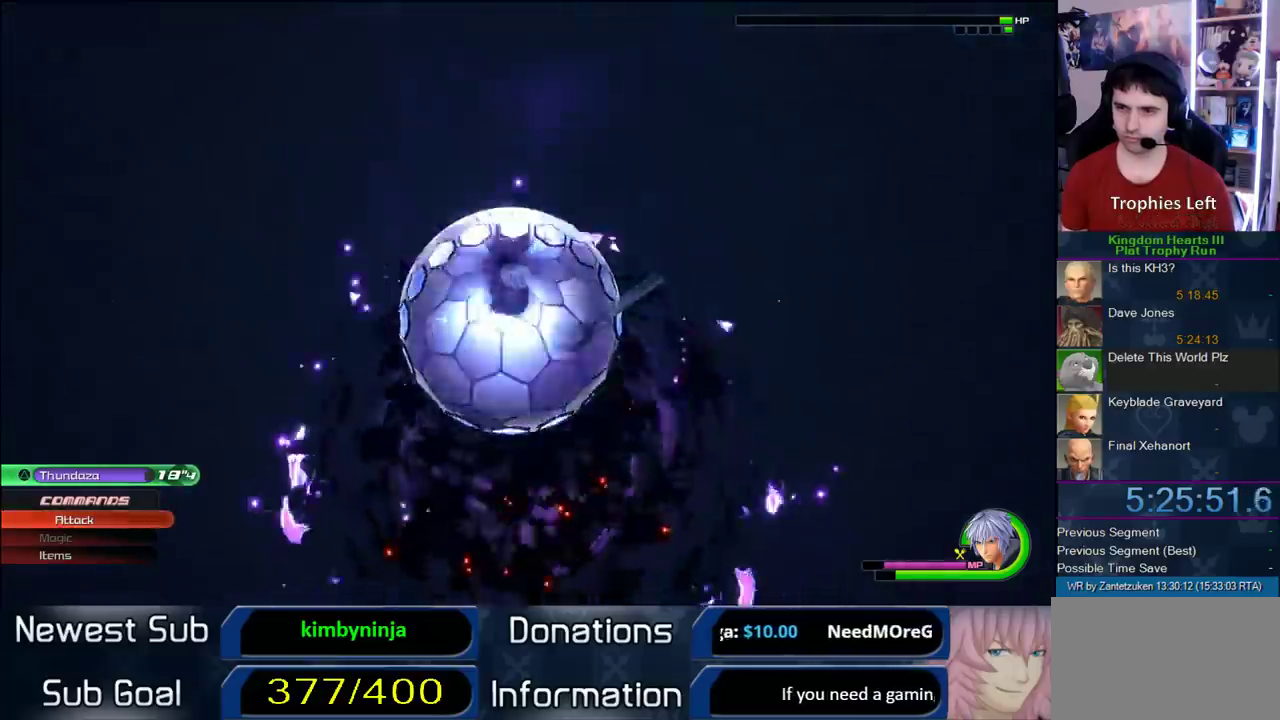
Gameplay with a controller (PlayStation layout); each line is a JSON object with the inputs held at the frame after it. "events" lists button and stick changes between this image and that frame as [ms after this image, input, new state], when the widget could be followed in between.
{"buttons": [], "left_stick": "center", "right_stick": "center", "events": [[167, "CIRCLE", "down"], [267, "CIRCLE", "up"]]}
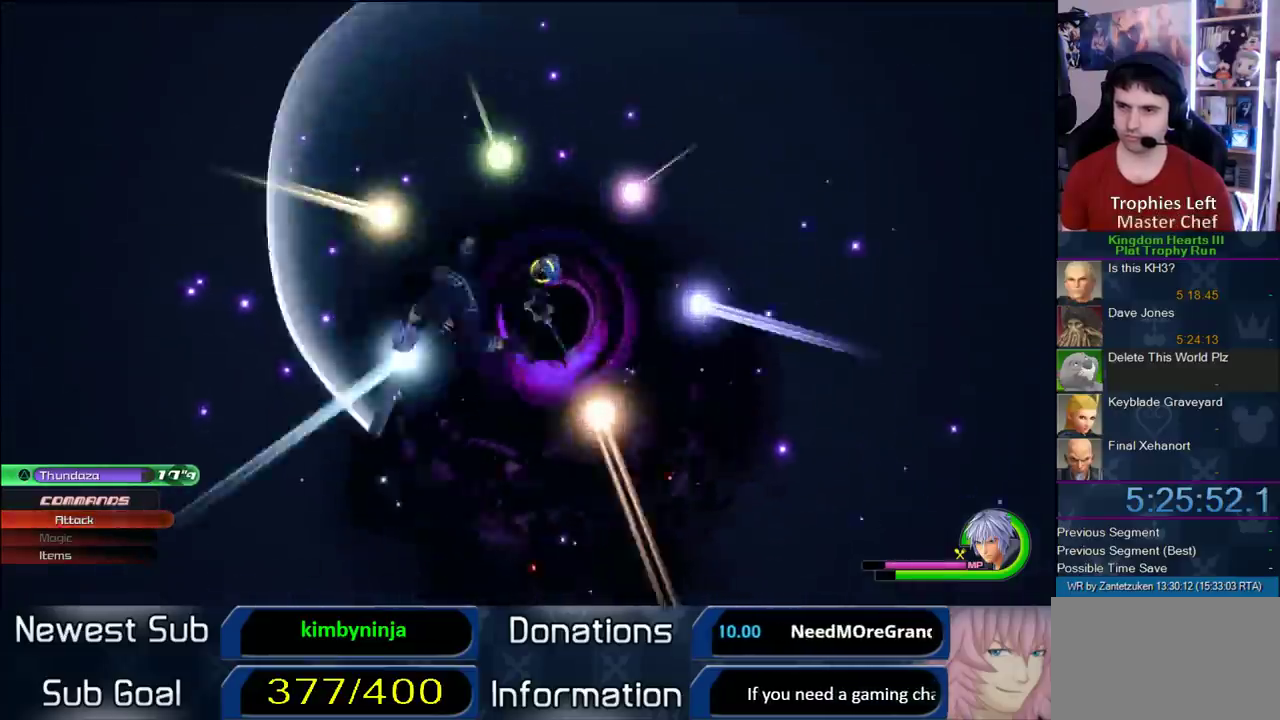
{"buttons": [], "left_stick": "down-left", "right_stick": "center", "events": [[117, "left_stick", "right"], [350, "left_stick", "up-right"], [433, "left_stick", "down-left"]]}
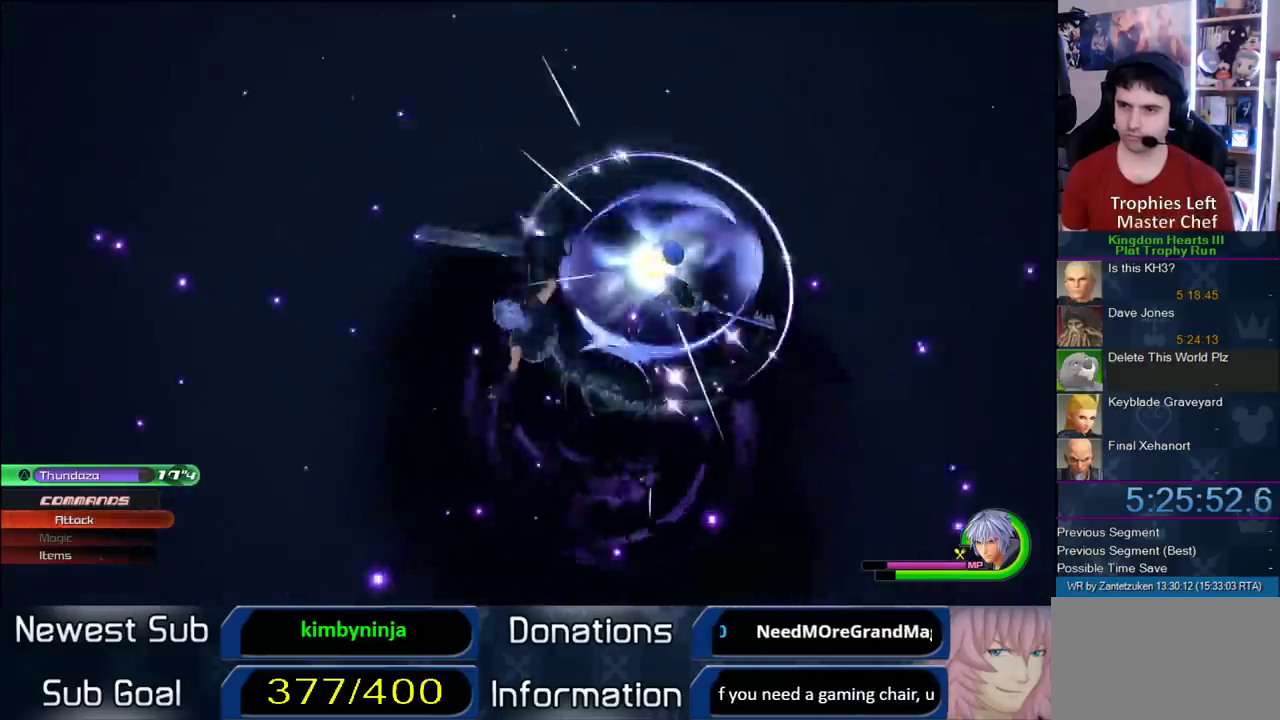
{"buttons": ["SQUARE"], "left_stick": "center", "right_stick": "down-left", "events": [[50, "left_stick", "center"], [283, "SQUARE", "down"], [383, "SQUARE", "up"], [483, "SQUARE", "down"], [483, "right_stick", "down-left"]]}
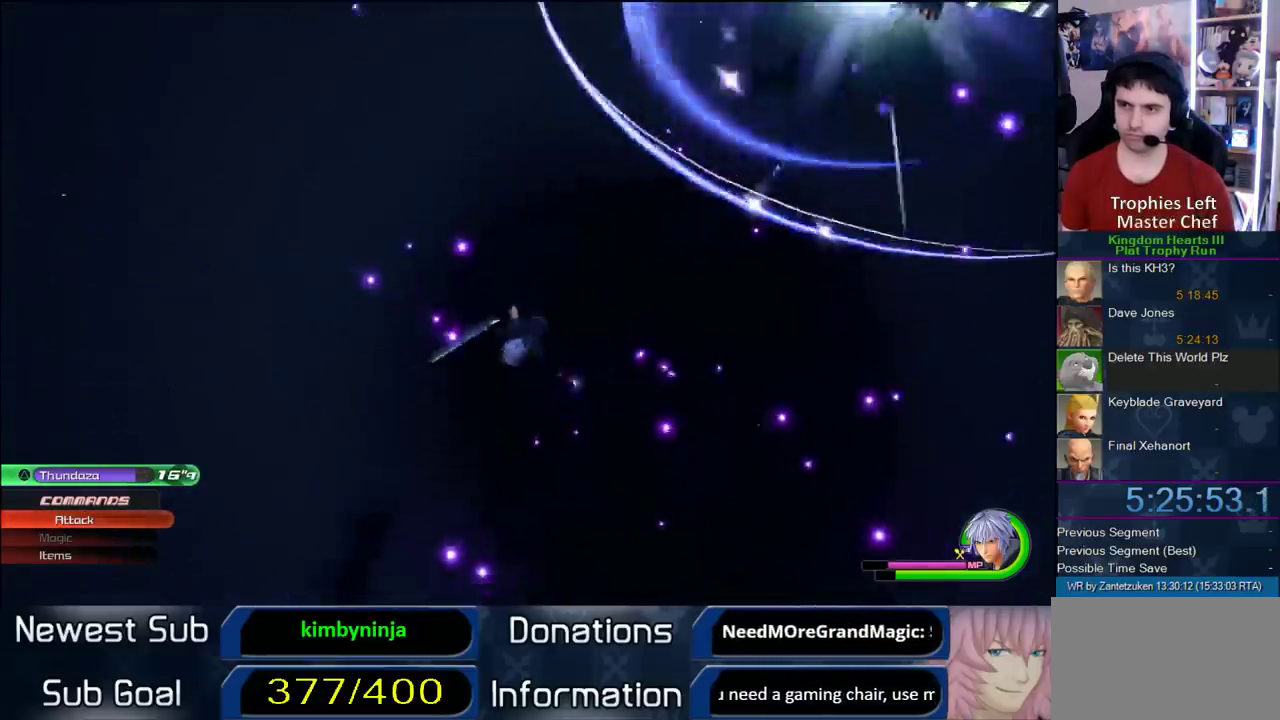
{"buttons": [], "left_stick": "center", "right_stick": "center", "events": [[33, "SQUARE", "up"], [100, "SQUARE", "down"], [317, "right_stick", "center"], [400, "SQUARE", "up"]]}
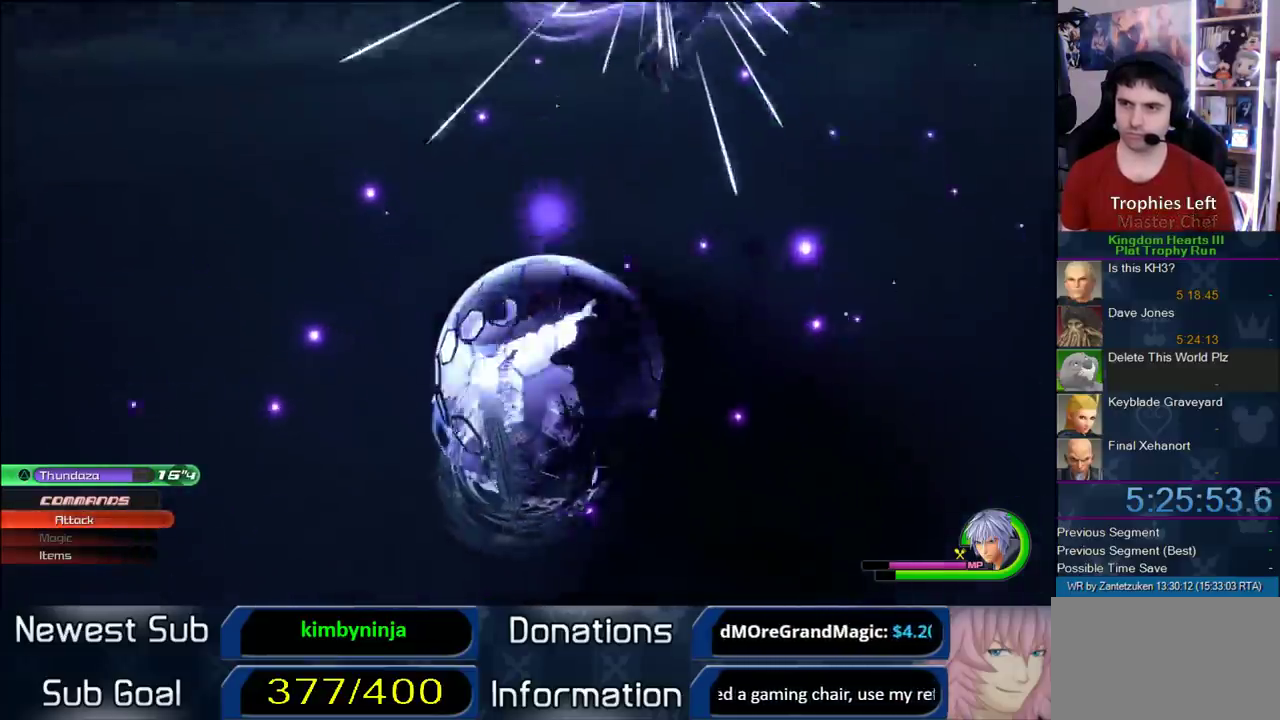
{"buttons": ["CIRCLE"], "left_stick": "center", "right_stick": "center", "events": [[183, "CIRCLE", "down"], [300, "CIRCLE", "up"], [417, "CIRCLE", "down"]]}
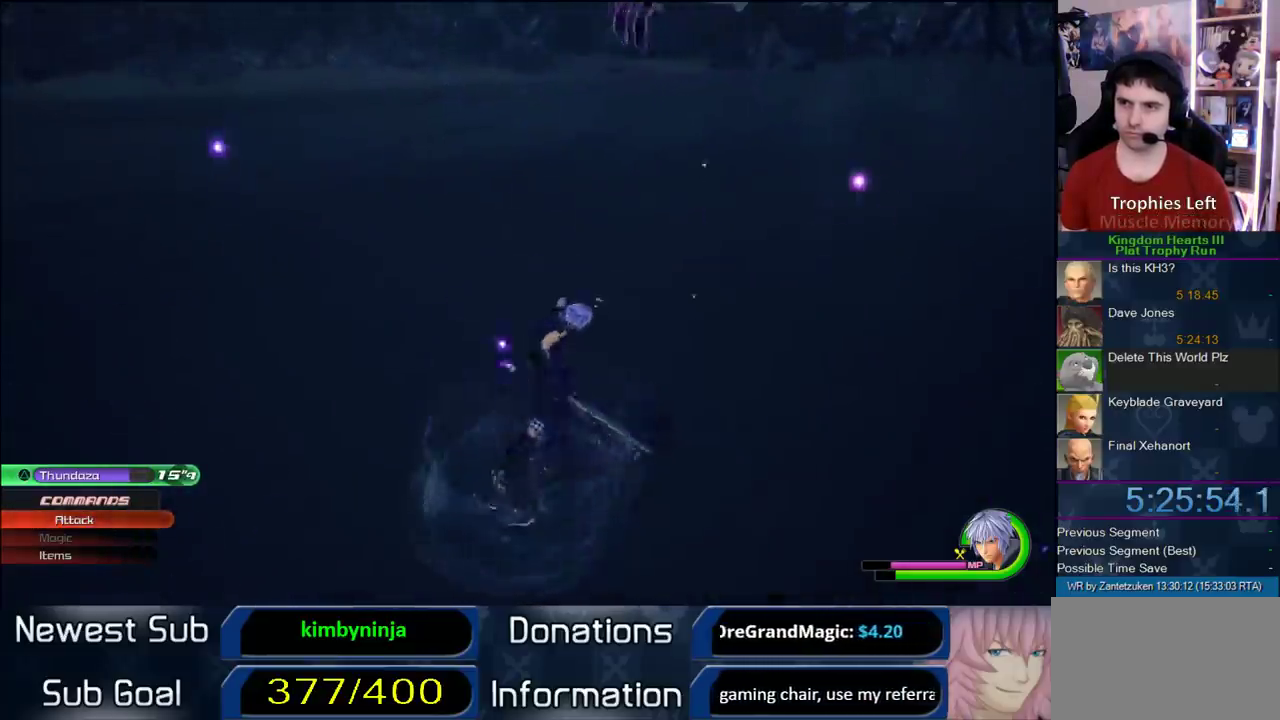
{"buttons": ["CIRCLE"], "left_stick": "center", "right_stick": "center", "events": [[17, "CIRCLE", "up"], [100, "CIRCLE", "down"], [200, "CIRCLE", "up"], [250, "CIRCLE", "down"]]}
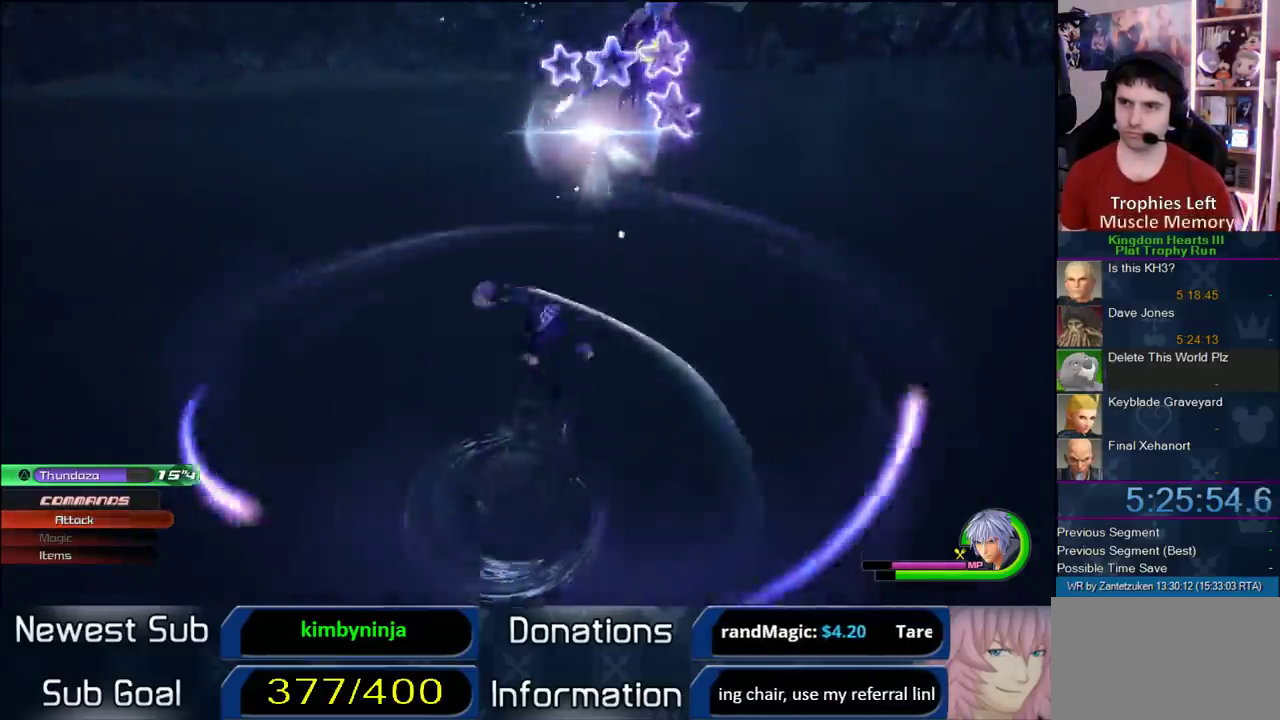
{"buttons": ["CIRCLE"], "left_stick": "center", "right_stick": "center", "events": [[200, "CIRCLE", "up"], [433, "CIRCLE", "down"]]}
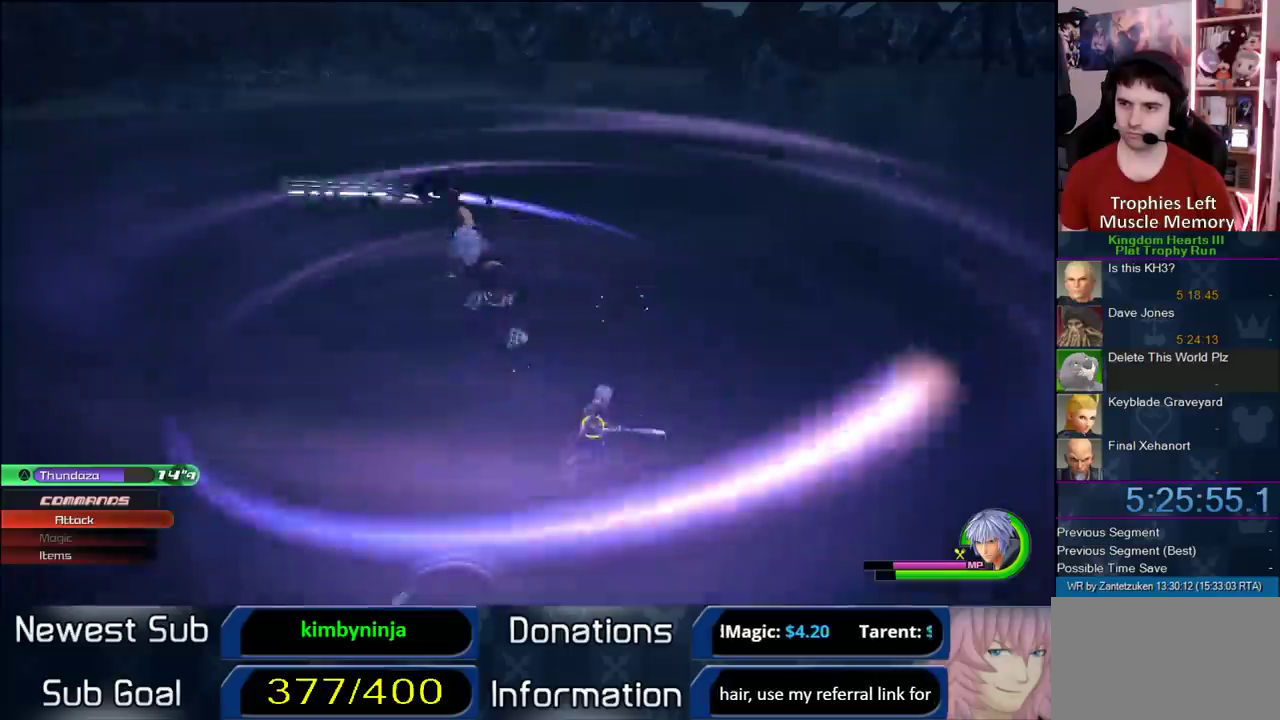
{"buttons": ["R1"], "left_stick": "center", "right_stick": "center", "events": [[33, "CIRCLE", "up"], [450, "R1", "down"]]}
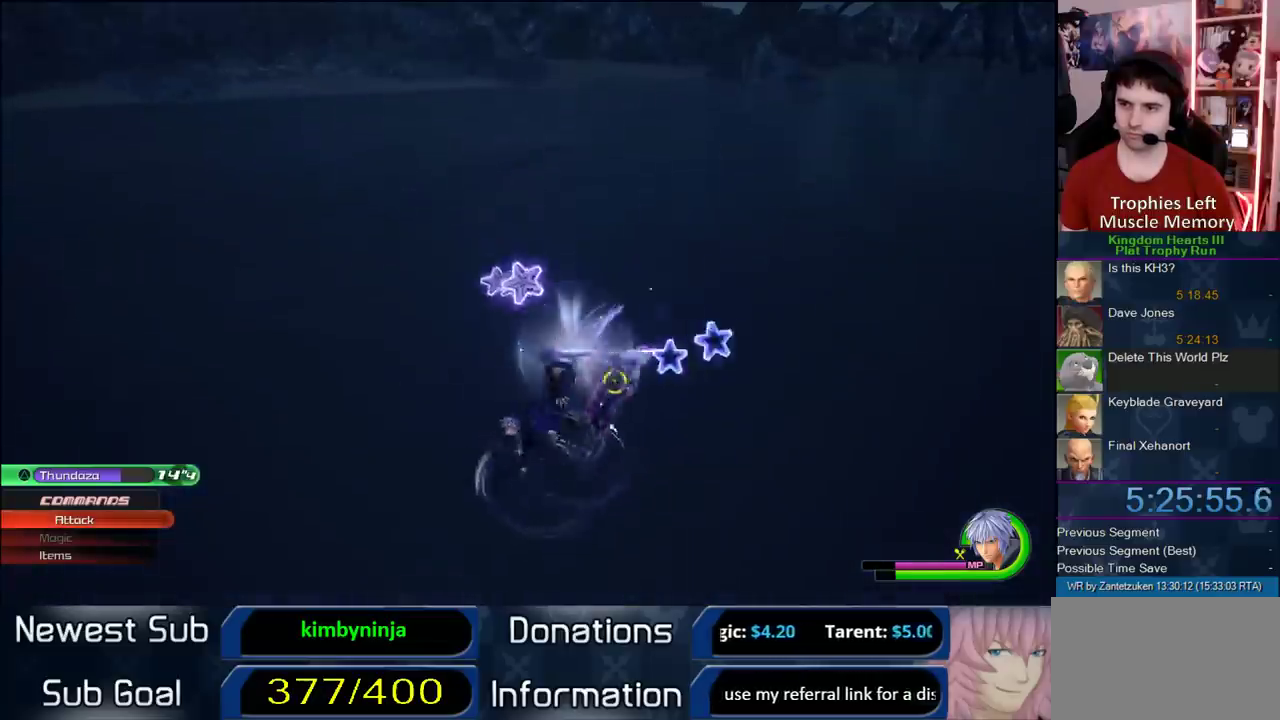
{"buttons": [], "left_stick": "center", "right_stick": "center", "events": [[67, "R1", "up"]]}
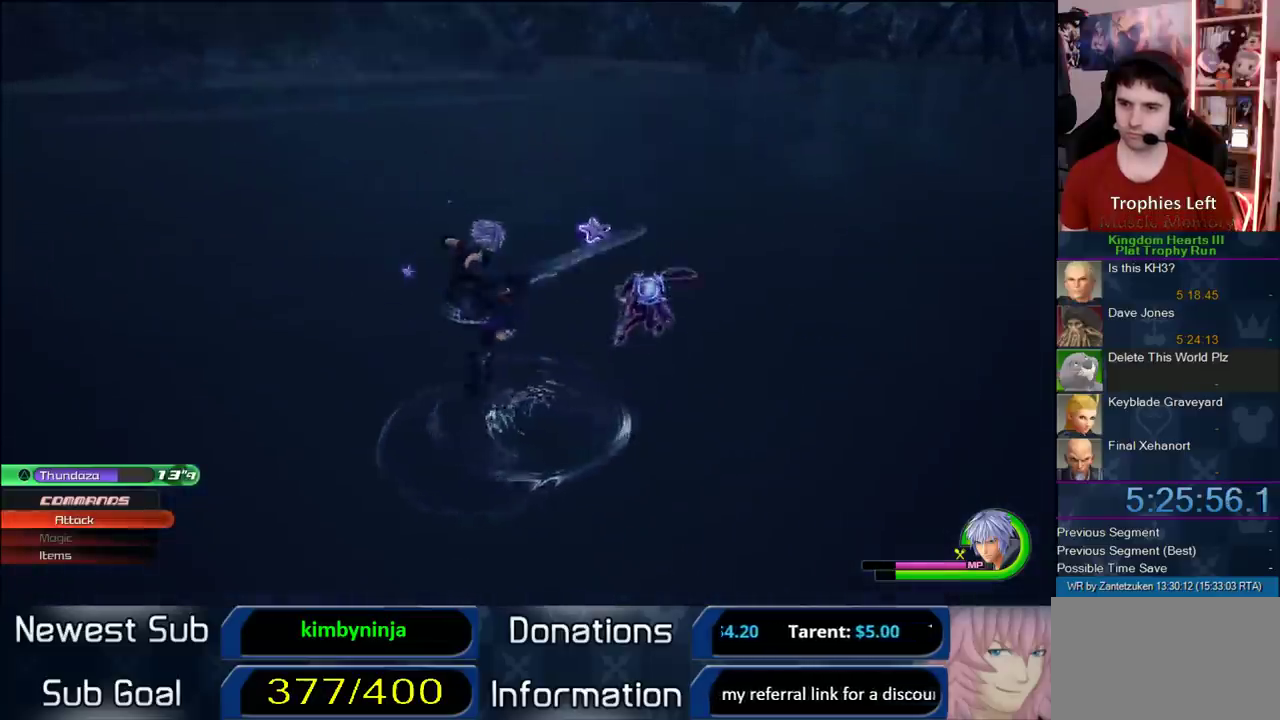
{"buttons": [], "left_stick": "center", "right_stick": "center", "events": []}
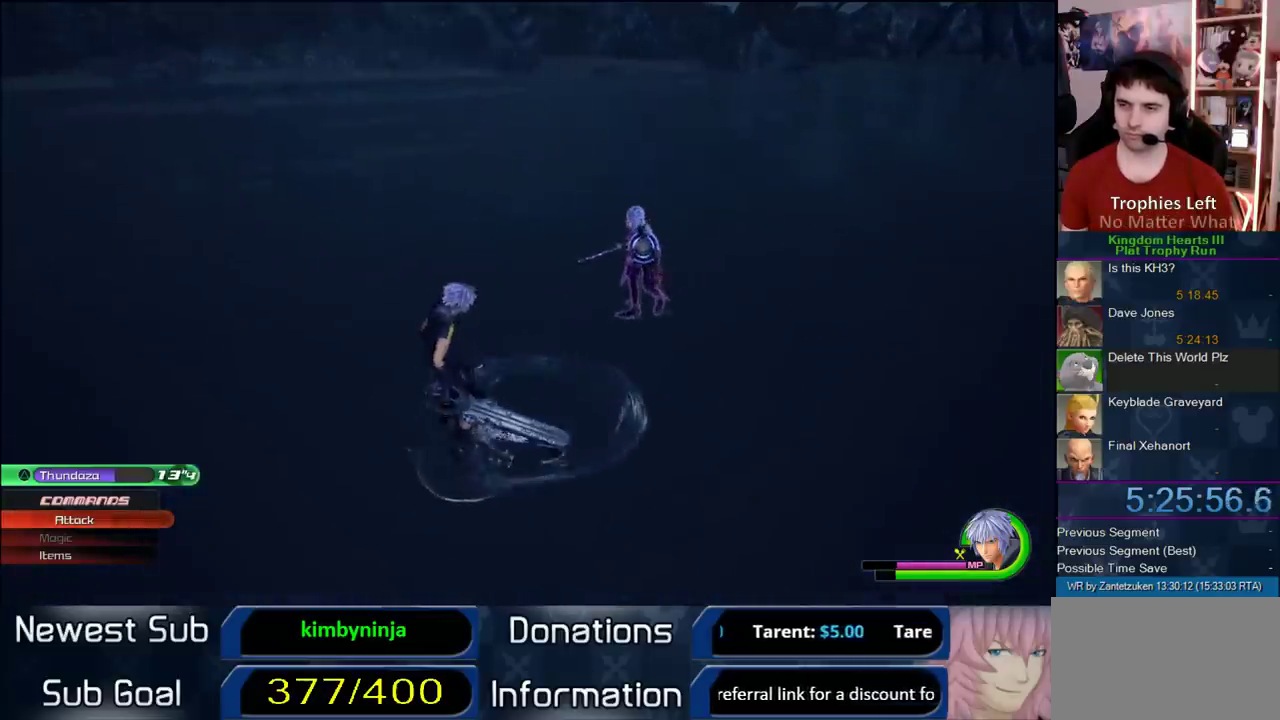
{"buttons": [], "left_stick": "center", "right_stick": "center", "events": []}
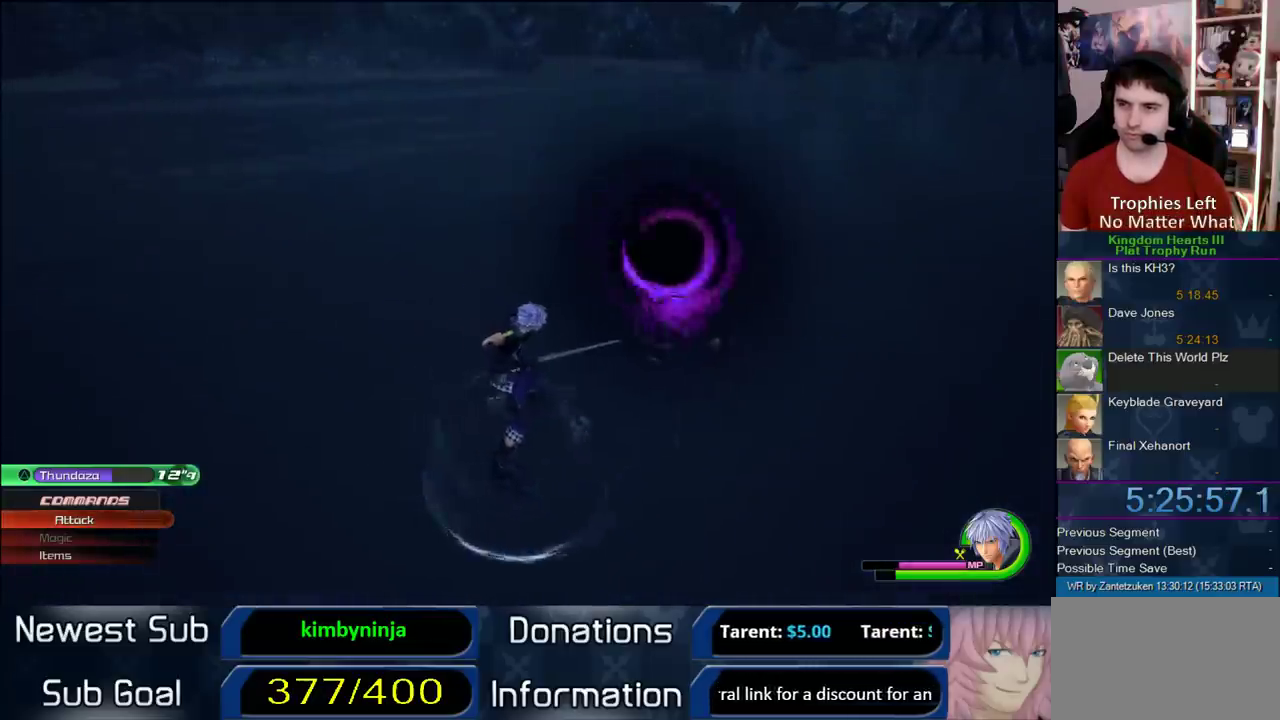
{"buttons": [], "left_stick": "center", "right_stick": "center", "events": []}
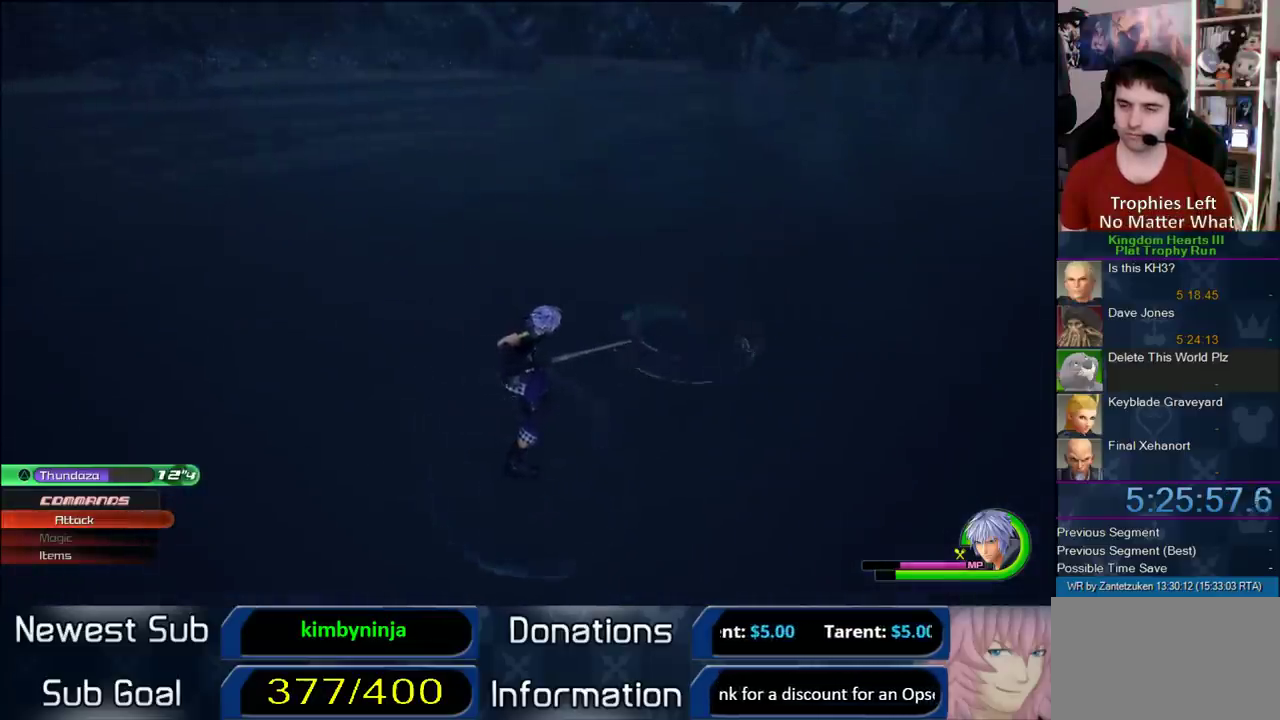
{"buttons": [], "left_stick": "center", "right_stick": "center", "events": []}
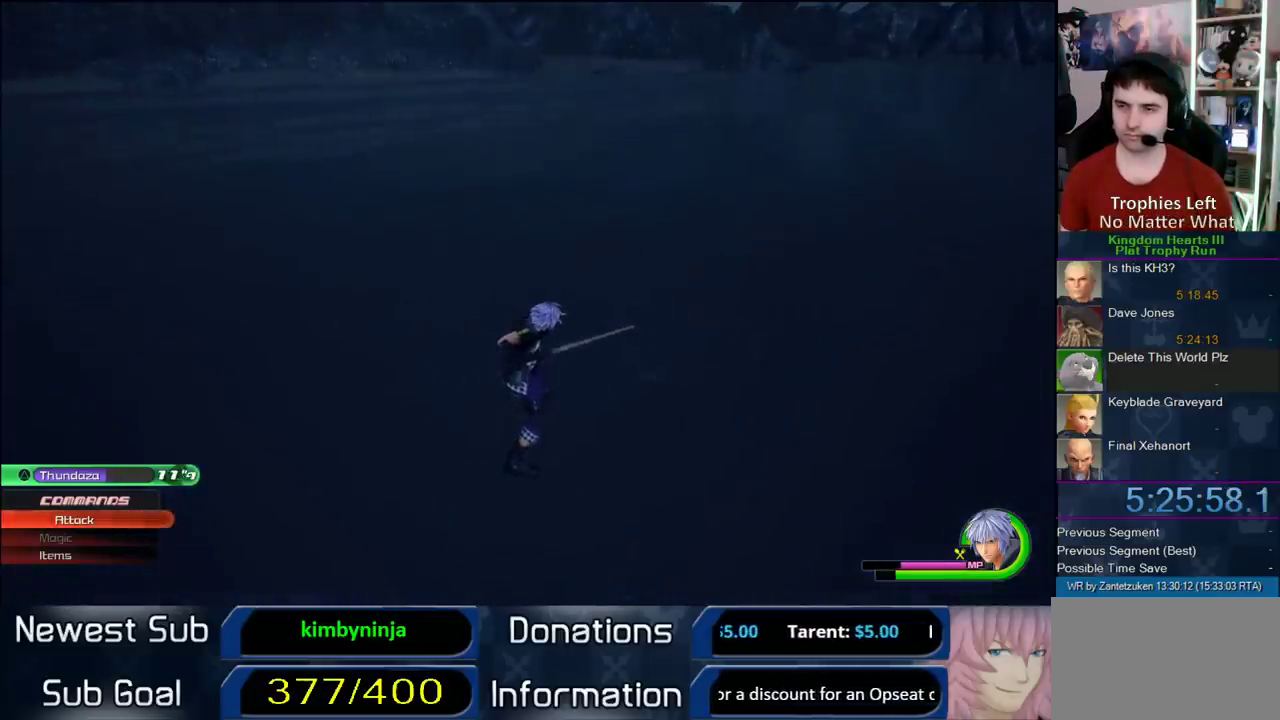
{"buttons": [], "left_stick": "center", "right_stick": "center", "events": []}
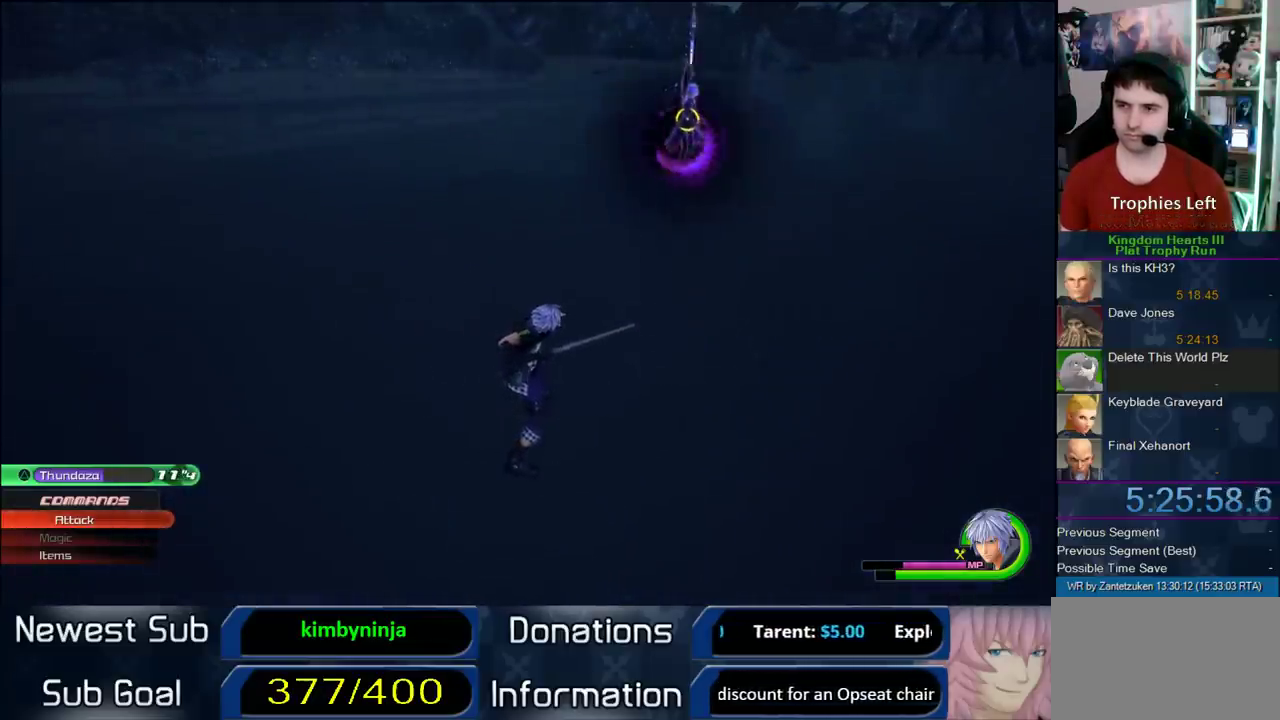
{"buttons": [], "left_stick": "center", "right_stick": "center", "events": [[17, "SQUARE", "down"], [133, "SQUARE", "up"], [217, "SQUARE", "down"], [317, "SQUARE", "up"]]}
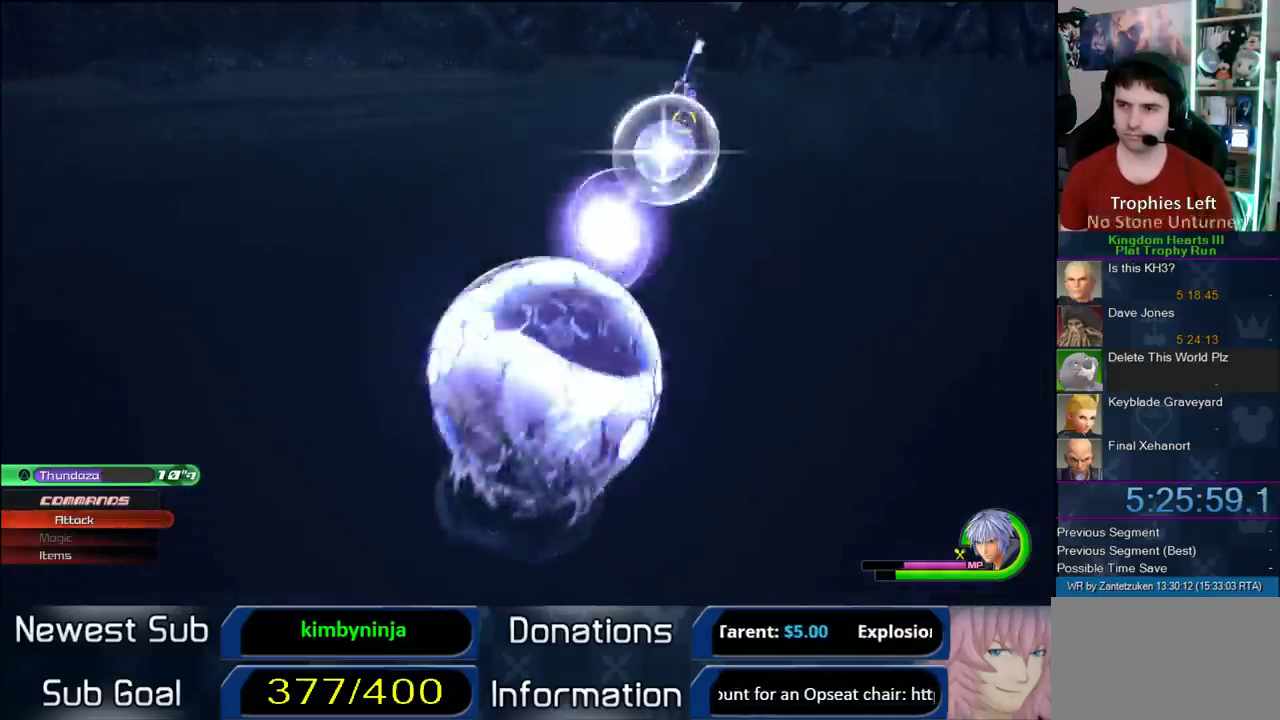
{"buttons": ["SQUARE"], "left_stick": "left", "right_stick": "center"}
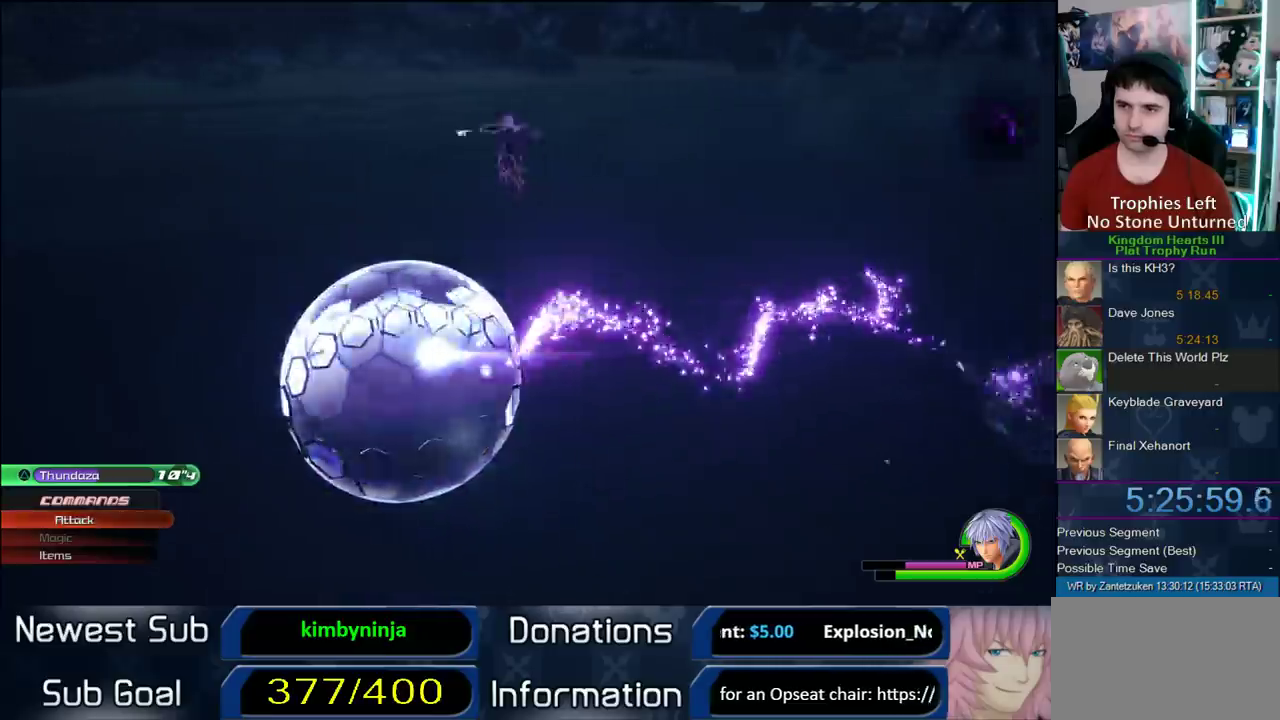
{"buttons": [], "left_stick": "center", "right_stick": "down-left"}
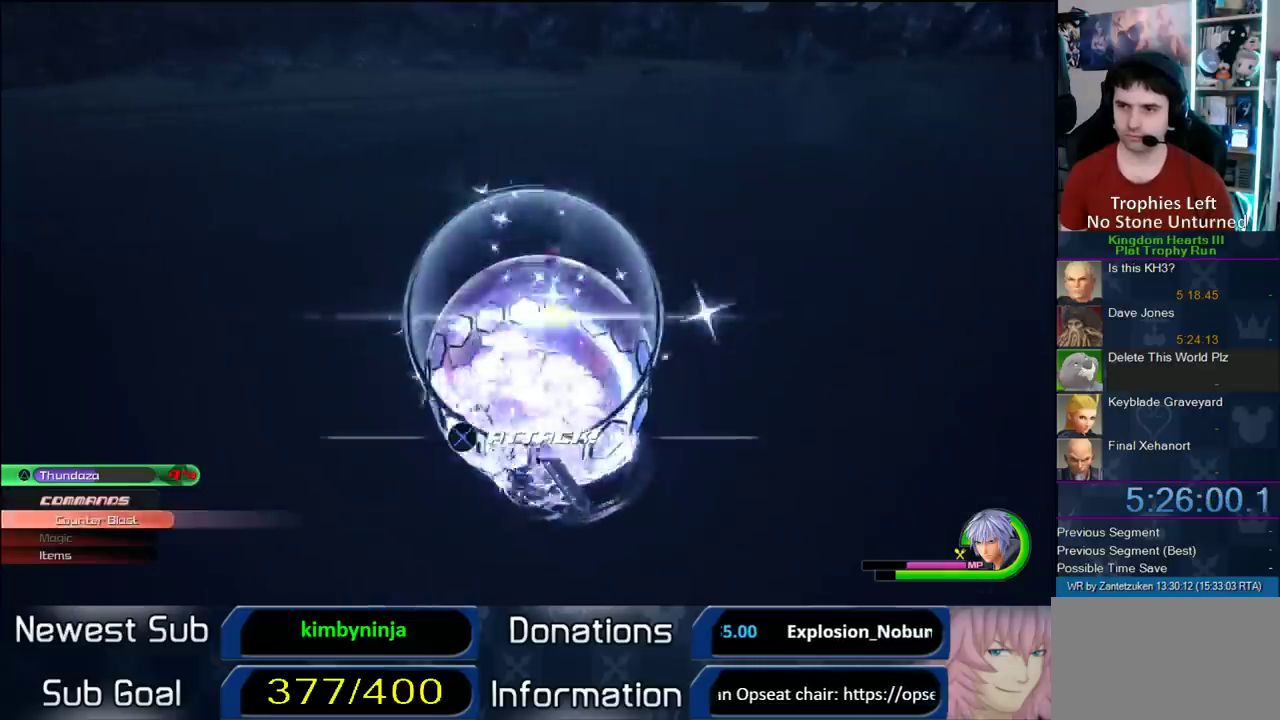
{"buttons": ["SQUARE"], "left_stick": "center", "right_stick": "center", "events": [[67, "right_stick", "right"], [150, "right_stick", "left"], [200, "right_stick", "center"], [450, "SQUARE", "down"]]}
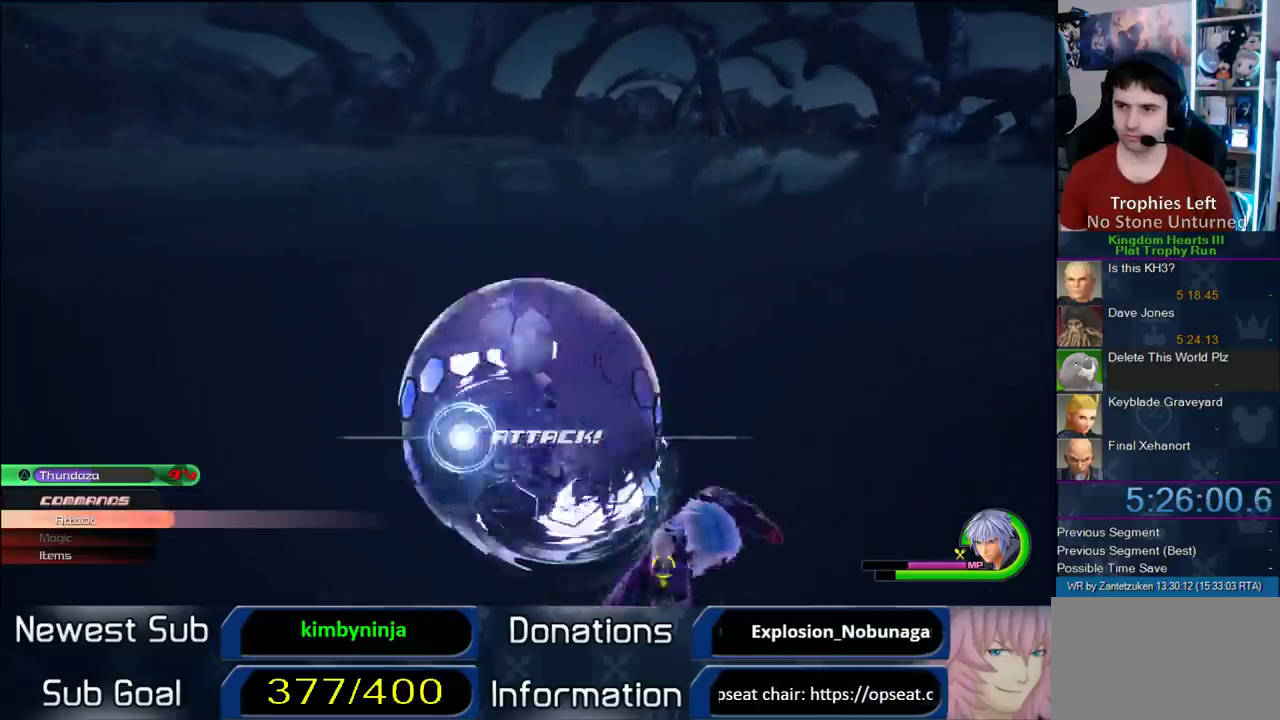
{"buttons": [], "left_stick": "center", "right_stick": "center", "events": [[217, "SQUARE", "up"], [300, "SQUARE", "down"], [450, "SQUARE", "up"]]}
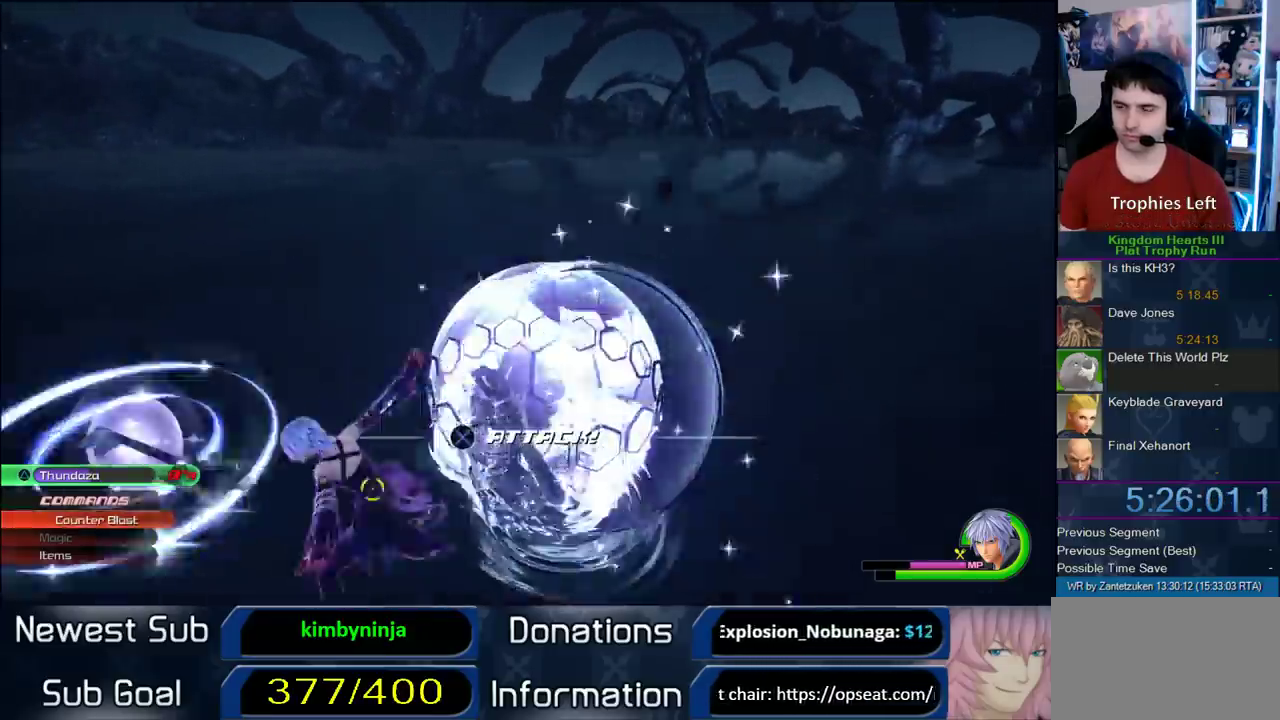
{"buttons": [], "left_stick": "center", "right_stick": "center", "events": []}
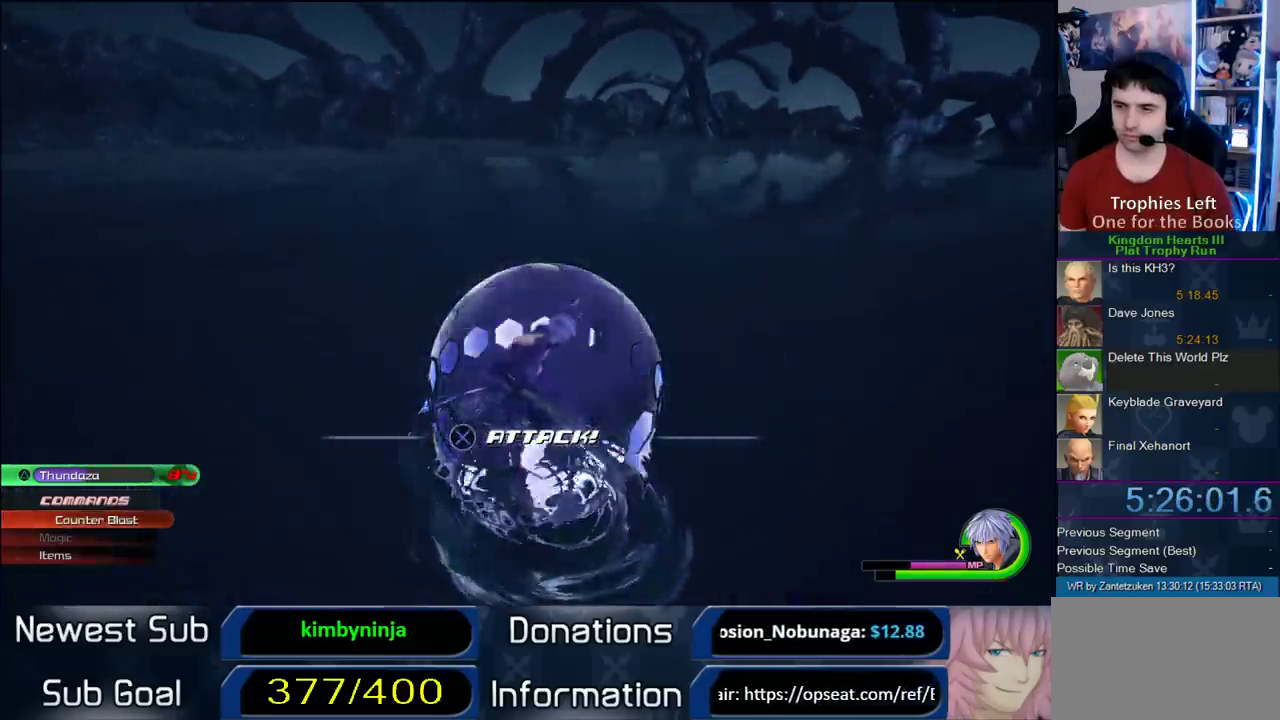
{"buttons": [], "left_stick": "center", "right_stick": "center", "events": [[17, "SQUARE", "down"], [117, "SQUARE", "up"], [217, "SQUARE", "down"], [500, "SQUARE", "up"]]}
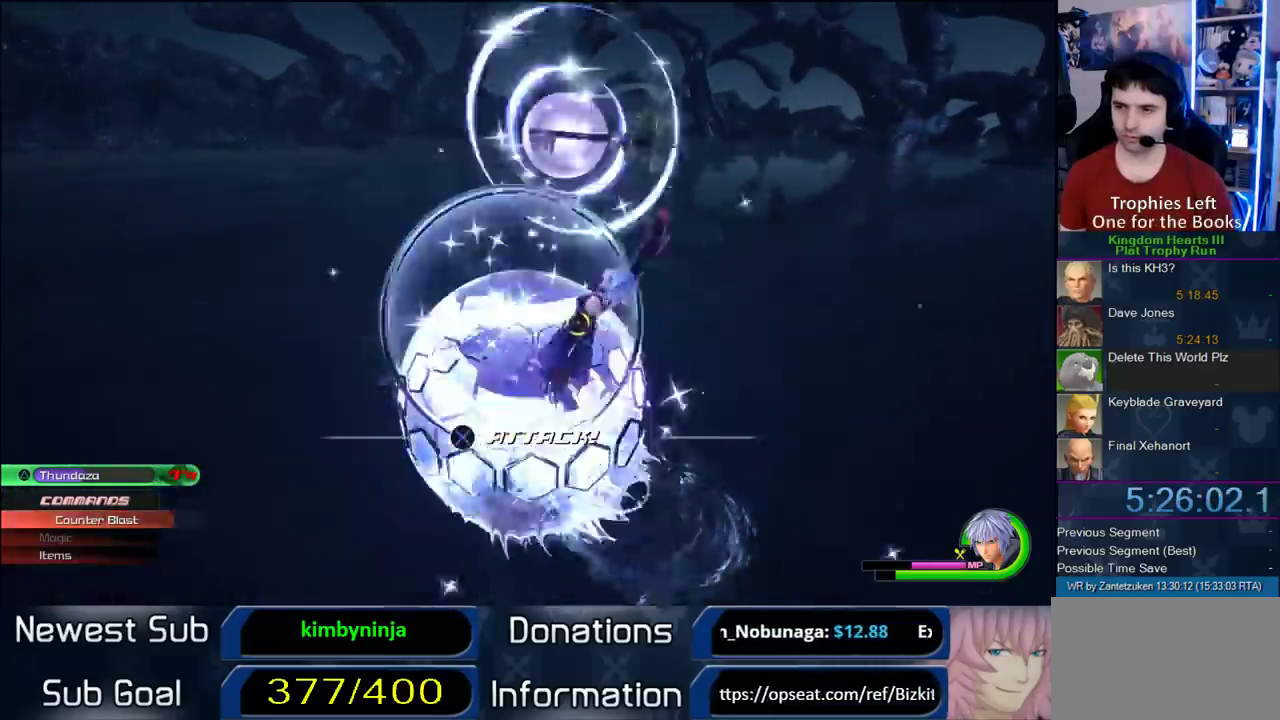
{"buttons": ["SQUARE"], "left_stick": "center", "right_stick": "center", "events": [[500, "SQUARE", "down"]]}
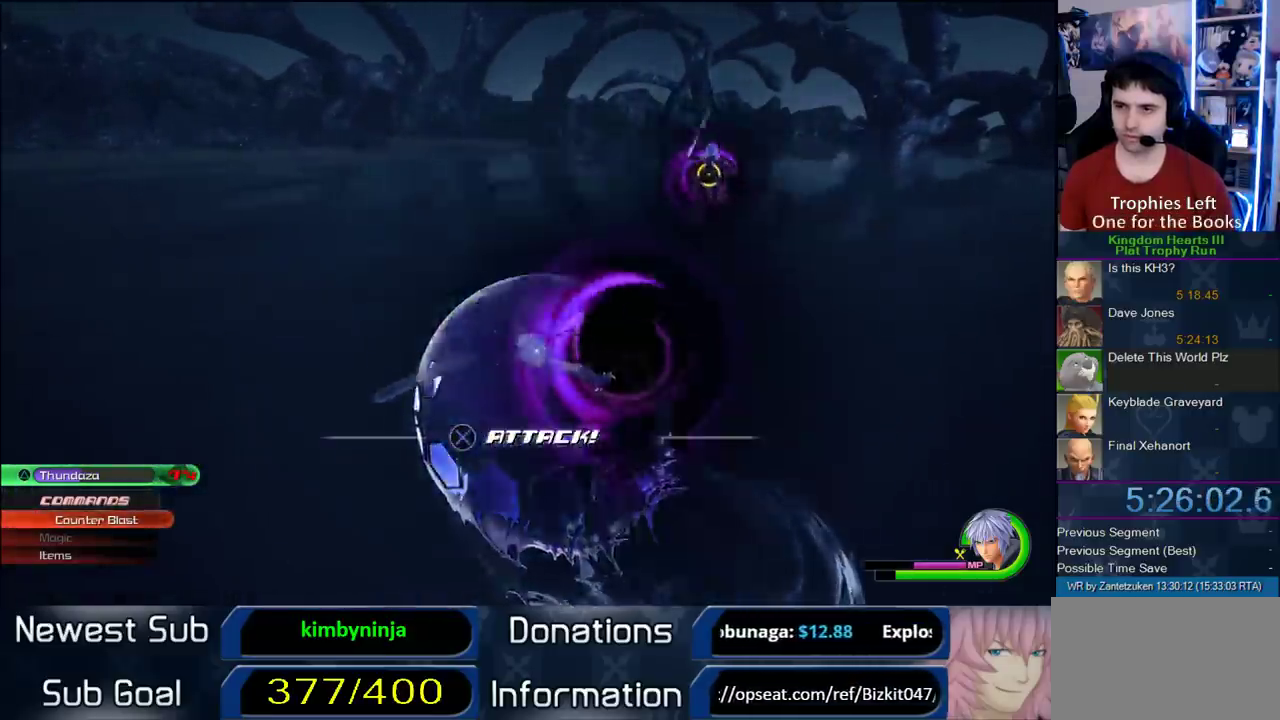
{"buttons": ["SQUARE"], "left_stick": "center", "right_stick": "center", "events": [[133, "SQUARE", "up"], [217, "SQUARE", "down"]]}
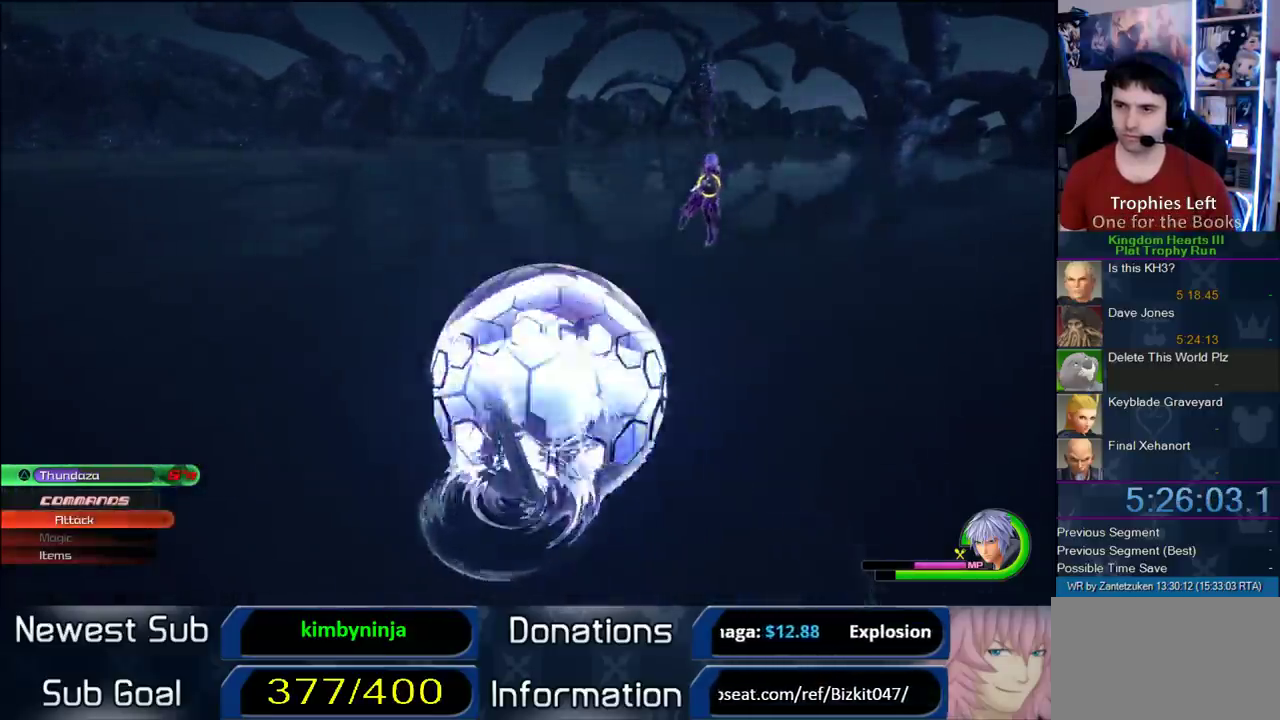
{"buttons": ["R1"], "left_stick": "up", "right_stick": "center", "events": [[33, "SQUARE", "up"], [117, "left_stick", "down-left"], [217, "right_stick", "left"], [267, "left_stick", "up-right"], [267, "right_stick", "right"], [383, "left_stick", "up"], [383, "right_stick", "center"], [450, "R1", "down"]]}
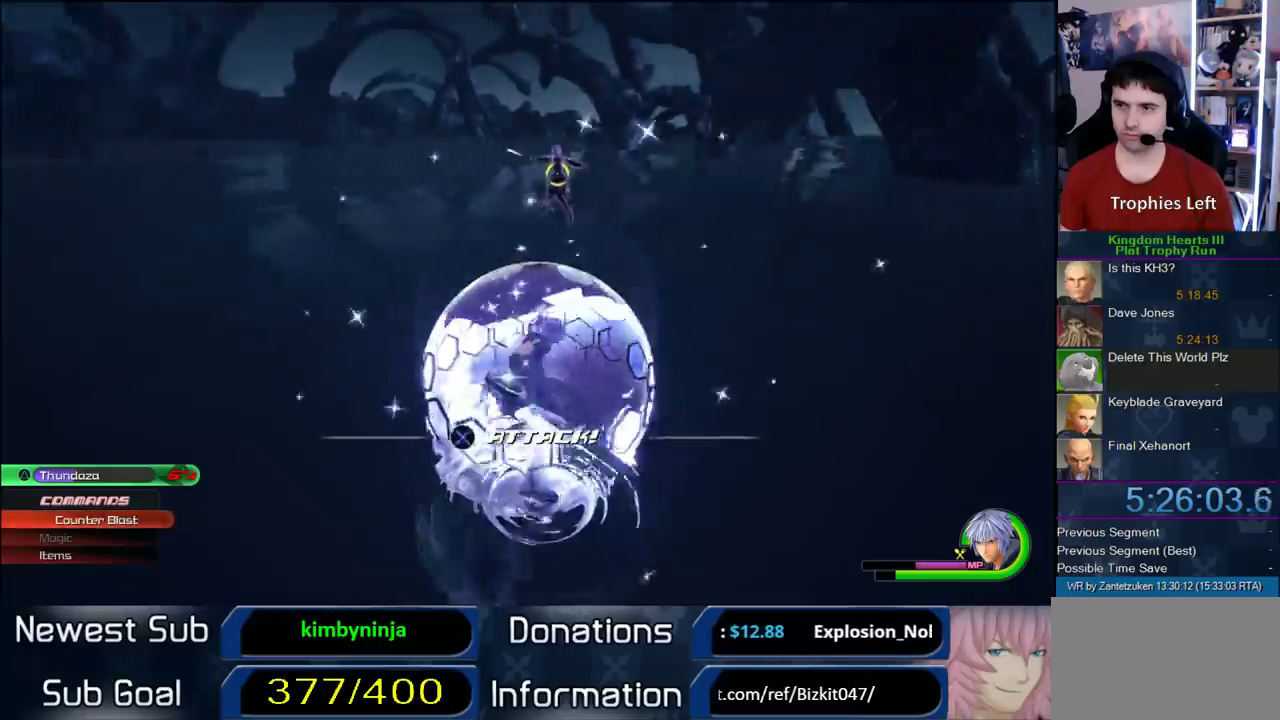
{"buttons": [], "left_stick": "up-left", "right_stick": "center", "events": [[67, "R1", "up"], [100, "left_stick", "up-left"]]}
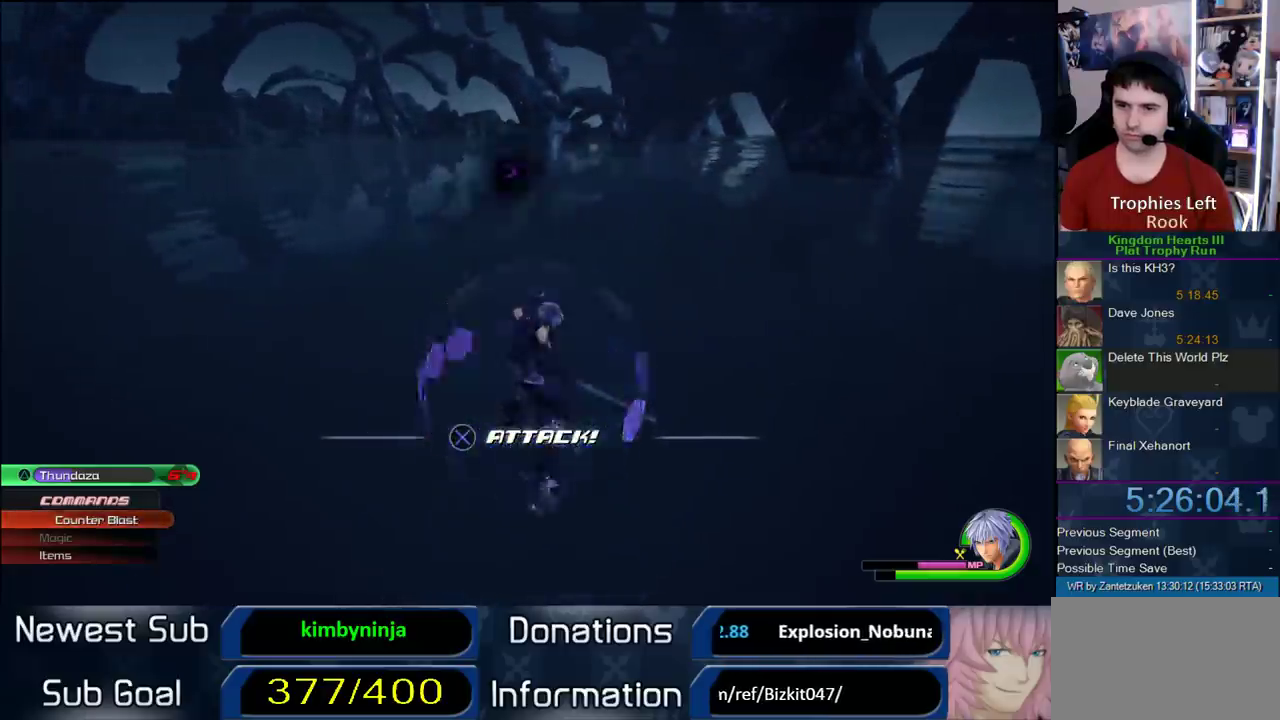
{"buttons": [], "left_stick": "center", "right_stick": "center", "events": [[217, "R1", "down"], [367, "R1", "up"], [383, "left_stick", "center"]]}
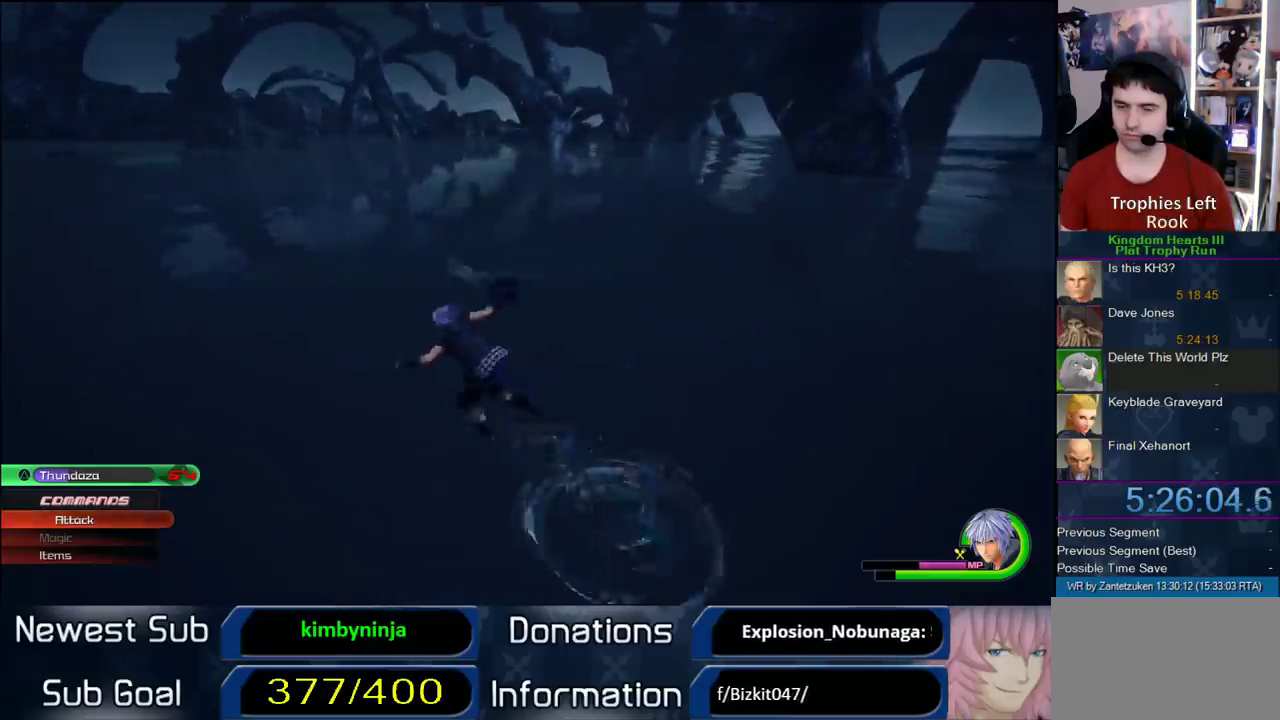
{"buttons": [], "left_stick": "center", "right_stick": "down-left", "events": [[500, "right_stick", "down-left"]]}